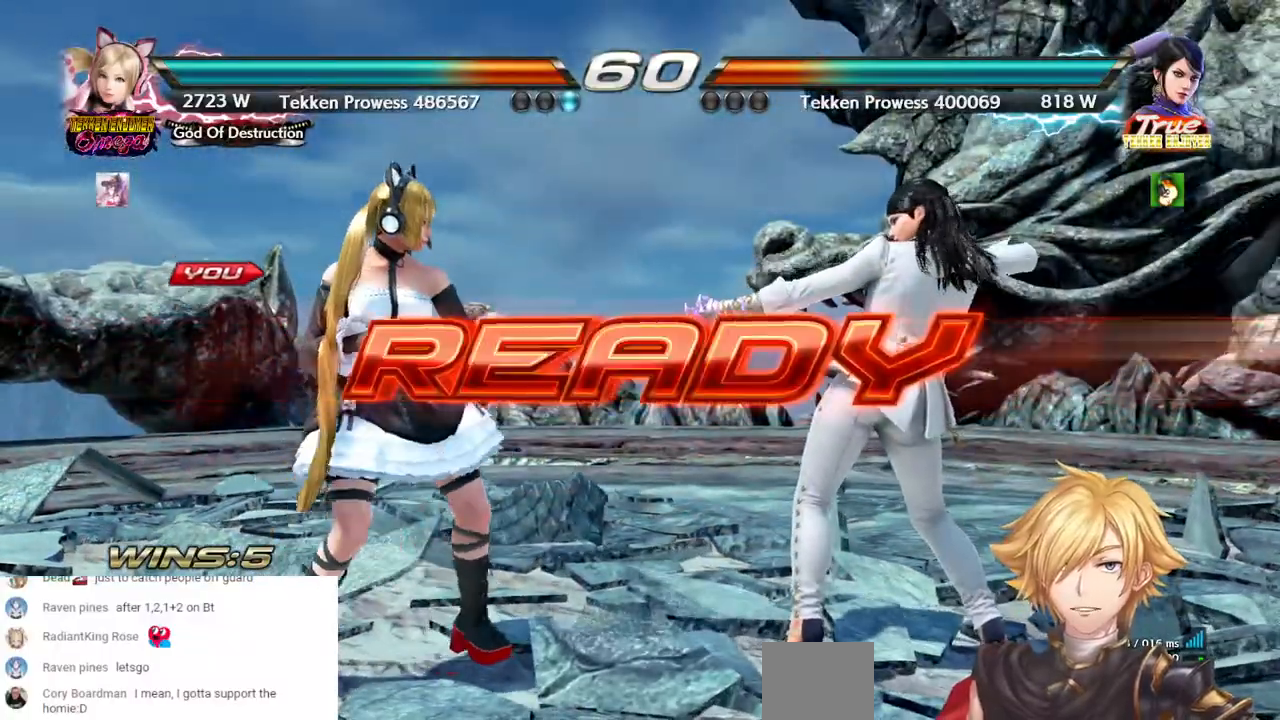
Gameplay with a controller (PlayStation layout); each line is a JSON object with the inputs held at the frame after it. "events" lists button and stick changes between this image and that frame as [ms after this image, input, new state], when the widget could be followed in between. Not read: L3 R3.
{"buttons": ["DPAD_LEFT"], "left_stick": "center", "right_stick": "center", "events": [[483, "DPAD_LEFT", "down"]]}
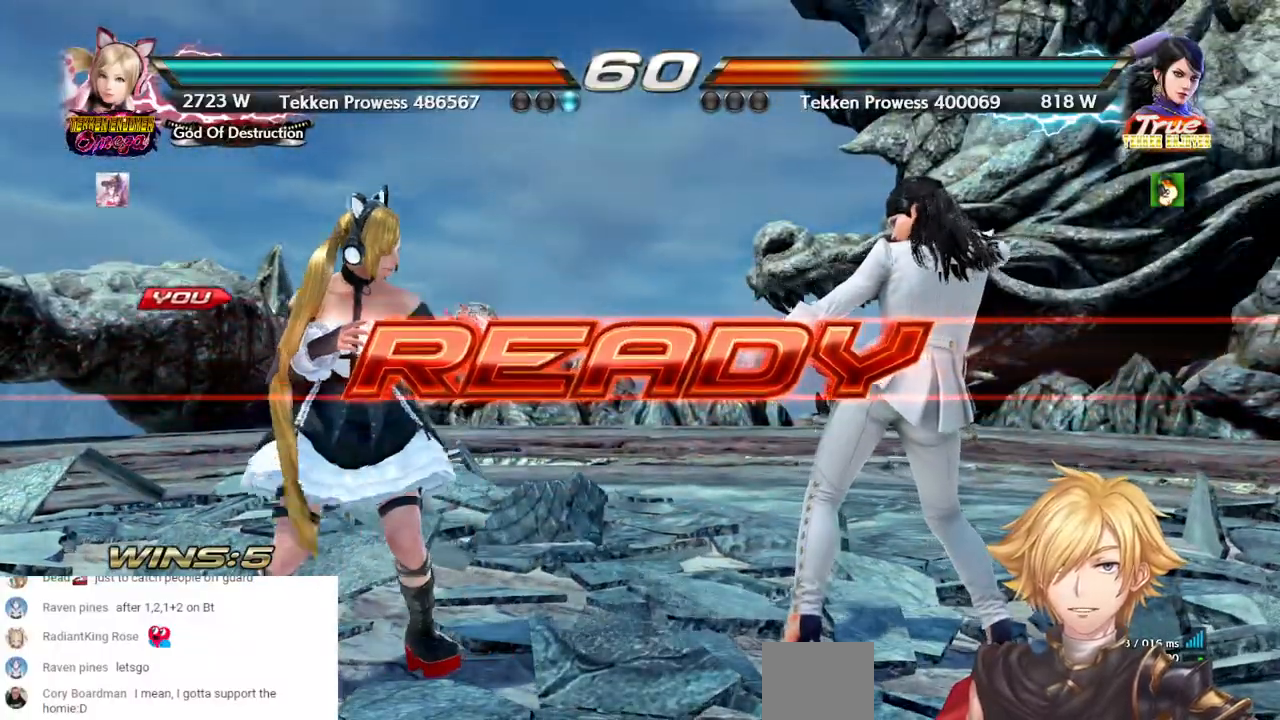
{"buttons": ["DPAD_LEFT"], "left_stick": "center", "right_stick": "center", "events": []}
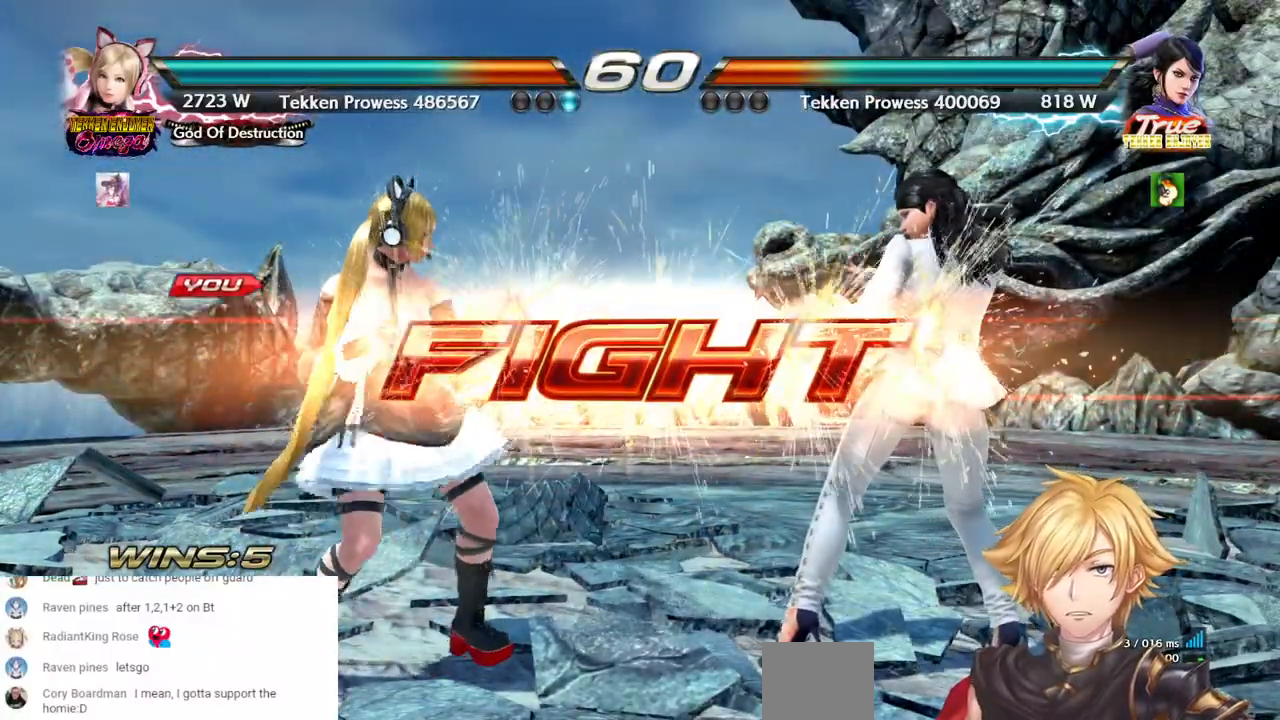
{"buttons": [], "left_stick": "center", "right_stick": "center", "events": [[67, "DPAD_LEFT", "up"], [267, "DPAD_LEFT", "down"], [350, "DPAD_LEFT", "up"], [400, "DPAD_LEFT", "down"], [500, "DPAD_LEFT", "up"]]}
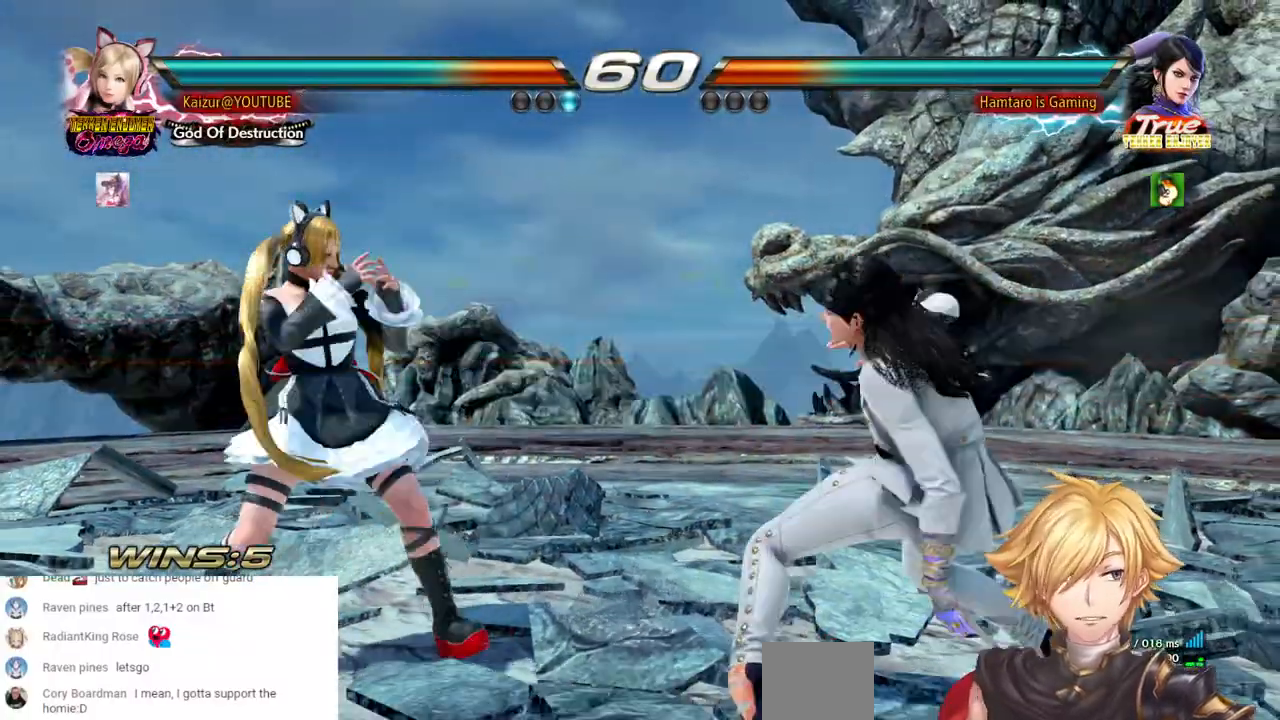
{"buttons": [], "left_stick": "center", "right_stick": "center", "events": [[117, "DPAD_UP", "down"], [217, "DPAD_UP", "up"], [333, "DPAD_RIGHT", "down"], [417, "DPAD_RIGHT", "up"]]}
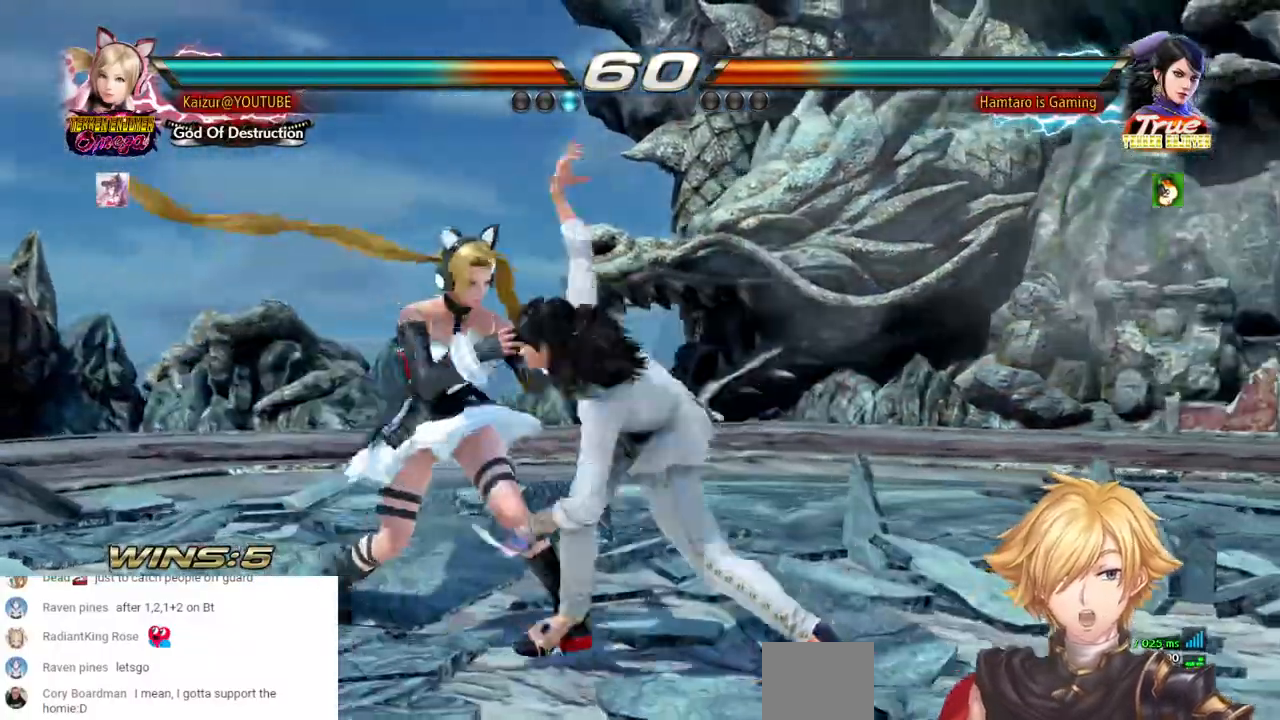
{"buttons": [], "left_stick": "center", "right_stick": "center", "events": [[33, "DPAD_LEFT", "down"], [333, "DPAD_LEFT", "up"], [417, "DPAD_RIGHT", "down"], [483, "DPAD_RIGHT", "up"]]}
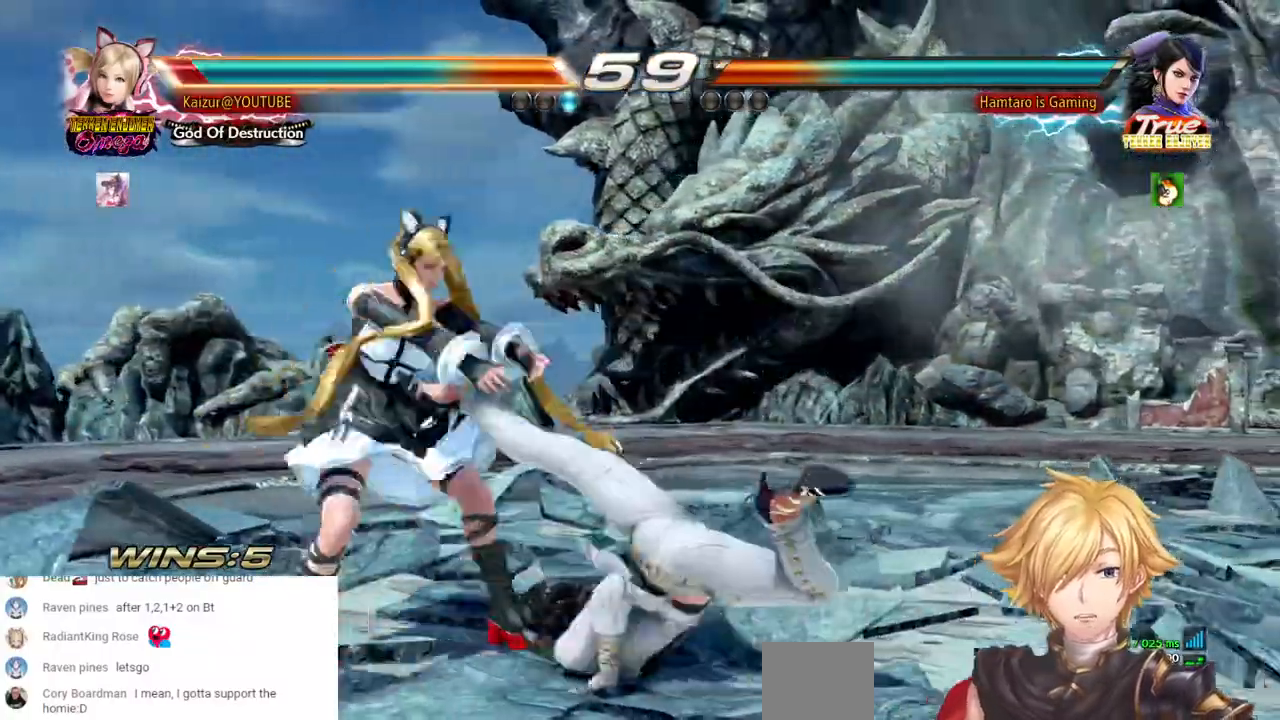
{"buttons": ["DPAD_LEFT"], "left_stick": "center", "right_stick": "center", "events": [[50, "DPAD_LEFT", "down"], [300, "DPAD_LEFT", "up"], [400, "DPAD_LEFT", "down"]]}
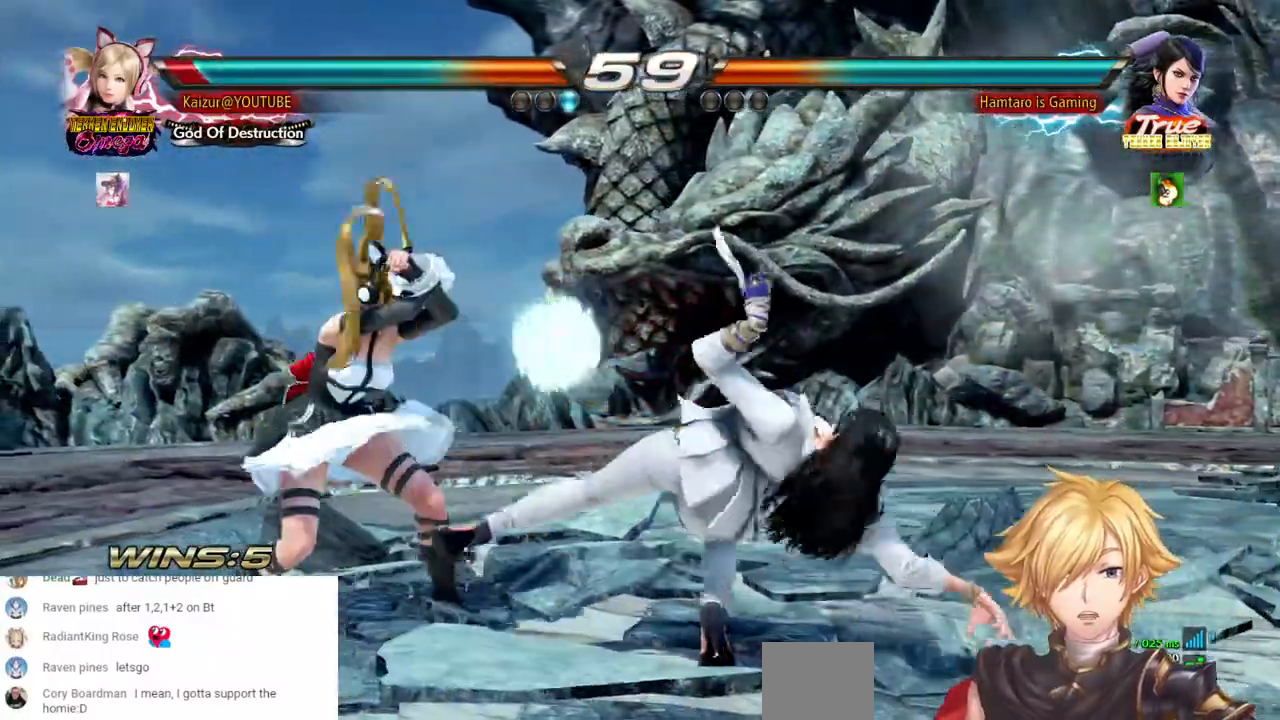
{"buttons": ["CROSS", "DPAD_LEFT"], "left_stick": "center", "right_stick": "center", "events": [[400, "CROSS", "down"]]}
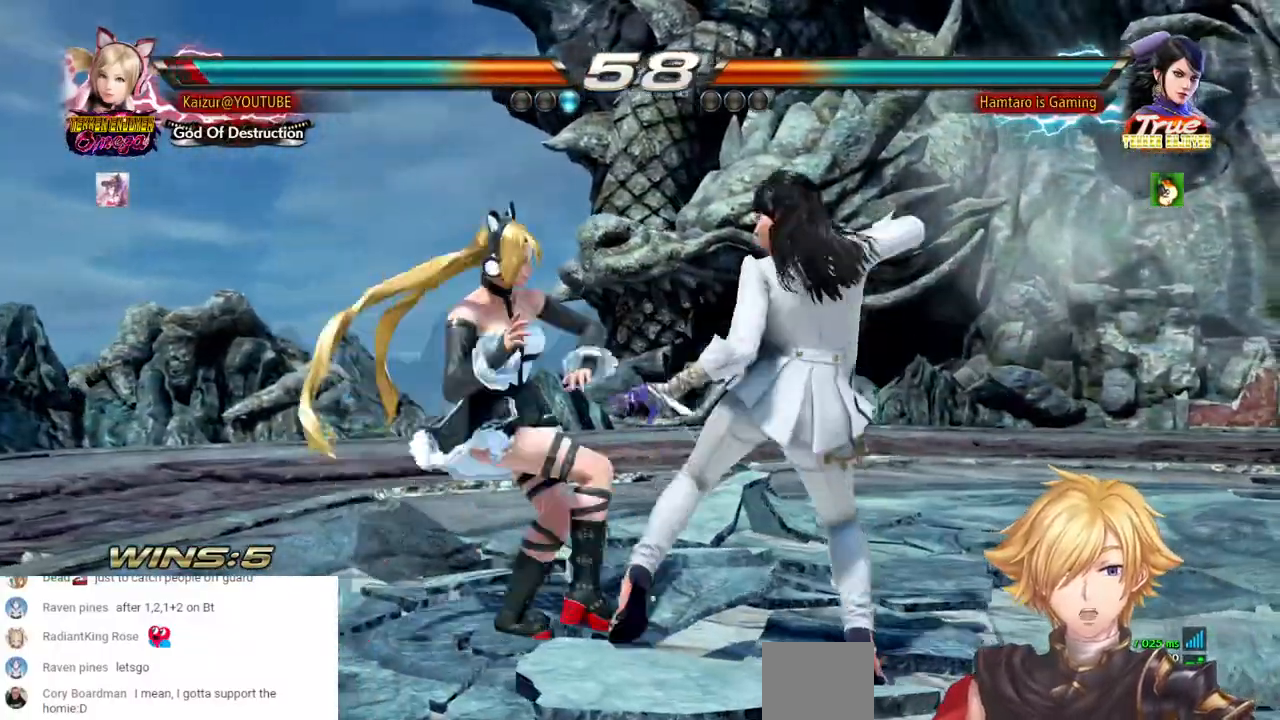
{"buttons": ["DPAD_LEFT"], "left_stick": "center", "right_stick": "center", "events": [[500, "CROSS", "up"]]}
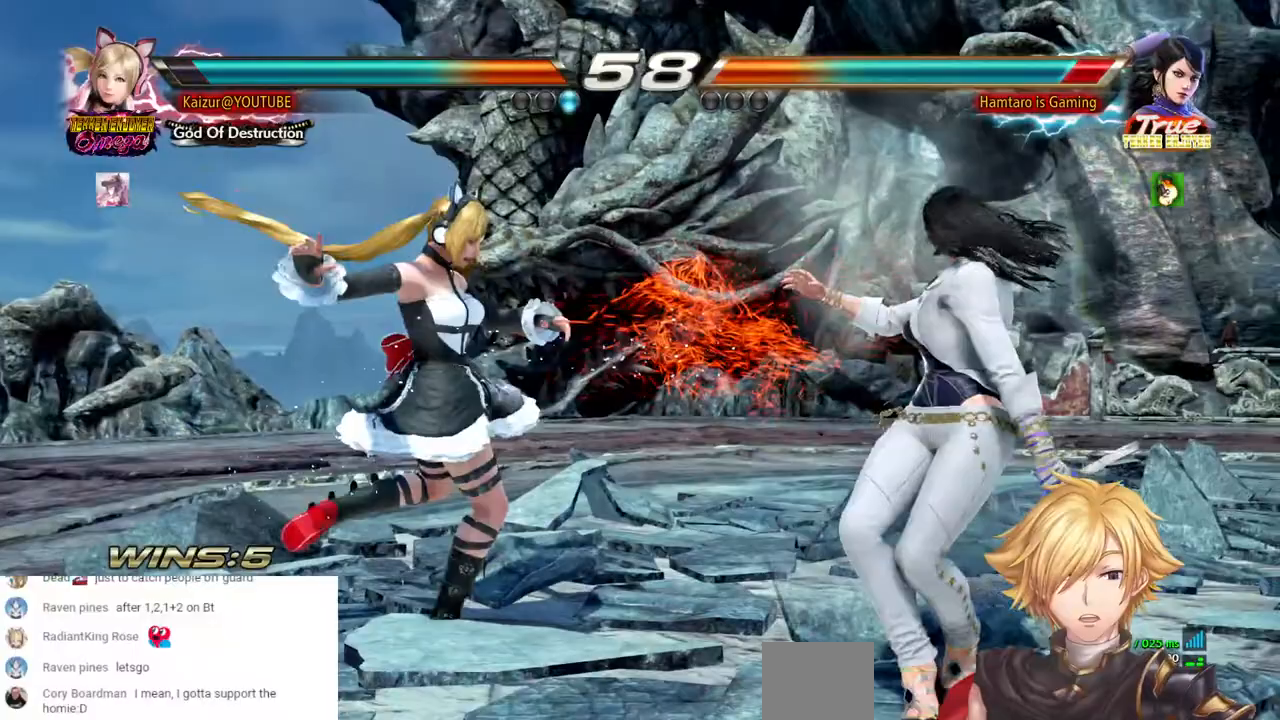
{"buttons": [], "left_stick": "center", "right_stick": "center", "events": [[17, "DPAD_LEFT", "up"], [200, "DPAD_DOWN", "down"], [233, "R2", "down"], [400, "R2", "up"], [450, "DPAD_DOWN", "up"]]}
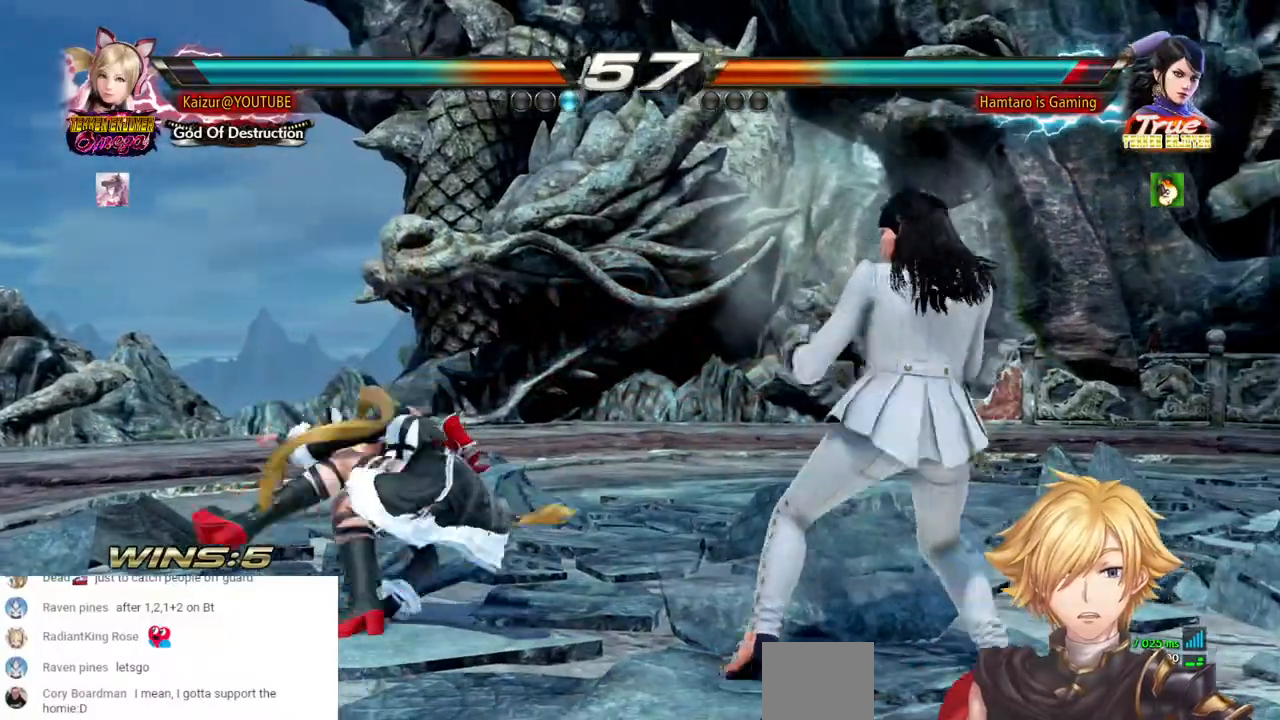
{"buttons": [], "left_stick": "center", "right_stick": "center", "events": []}